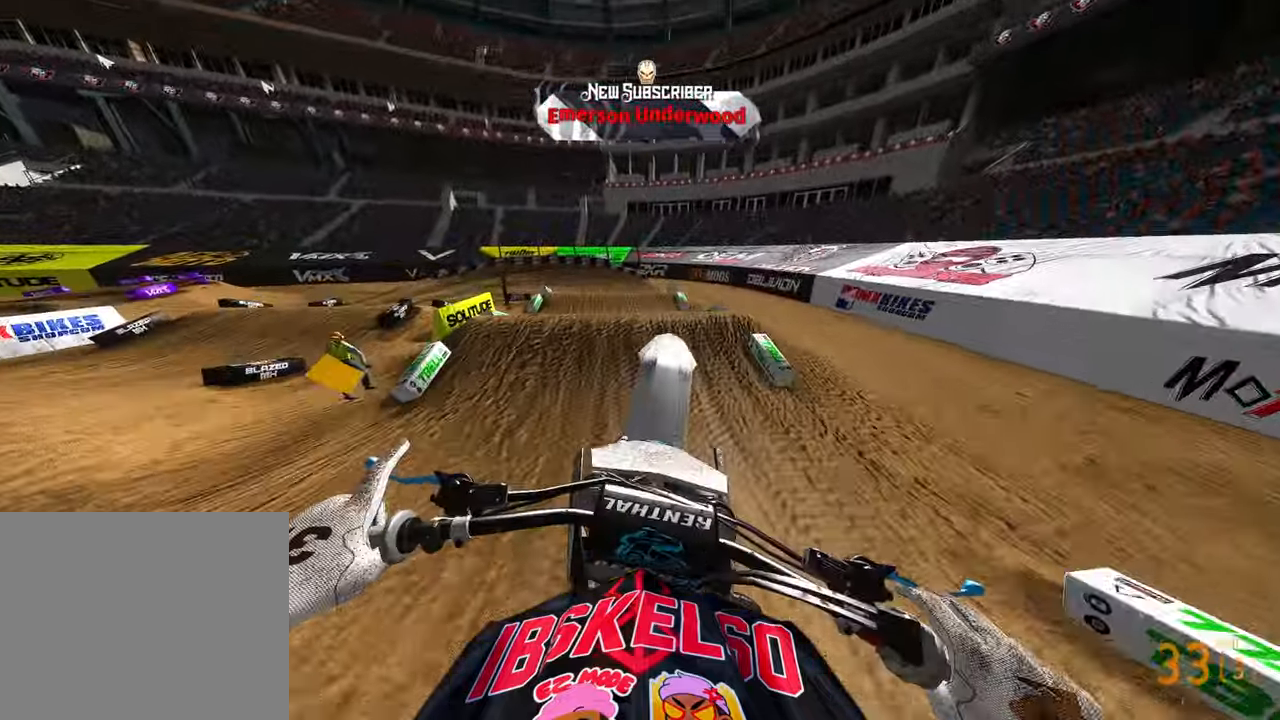
Gameplay with a controller (PlayStation layout); each line is a JSON object with the inputs held at the frame after it (dt_ms = milliseconds from this image to that frame). "button_events" lists button changes between this image and that frame as [ms after this image, input, new state], when the widget could be followed in between (sticks are given only as held states). Not read: other_buttons.
{"dt_ms": 500, "buttons": [], "left_stick": "up-left", "right_stick": "up", "button_events": [[100, "R2", "up"]]}
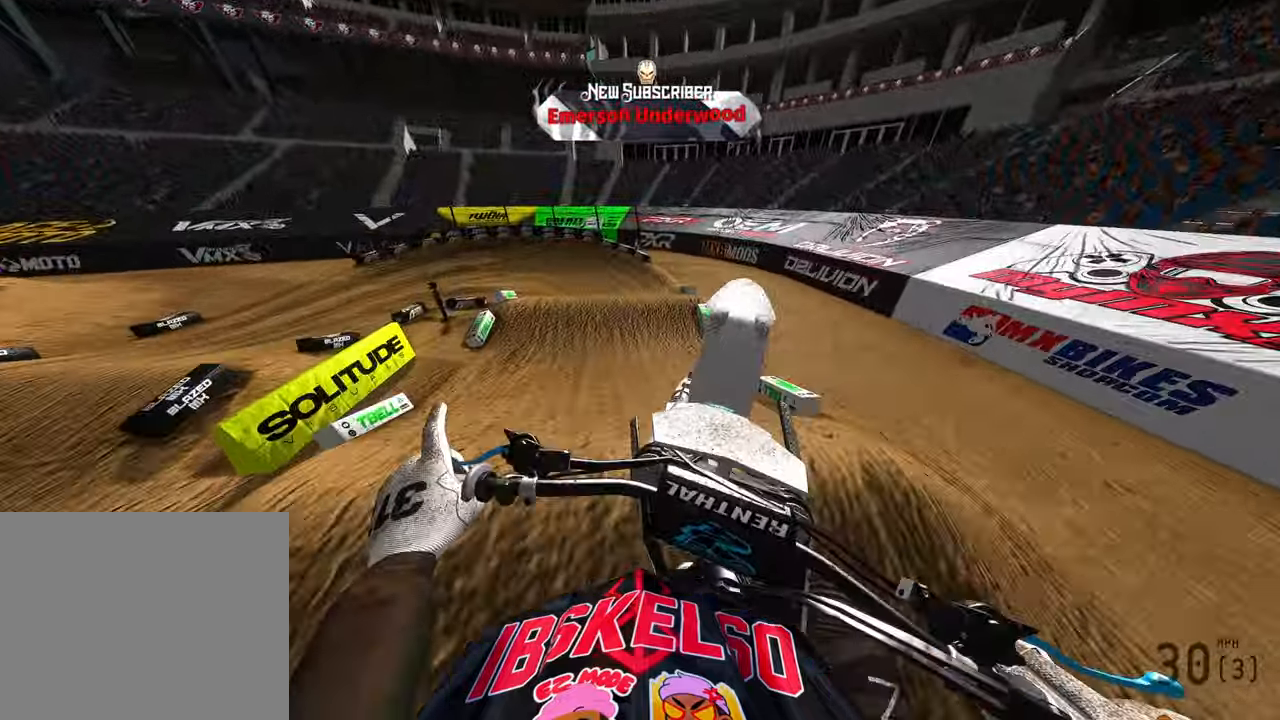
{"dt_ms": 500, "buttons": [], "left_stick": "up-left", "right_stick": "up", "button_events": [[250, "R3", "down"], [350, "R3", "up"]]}
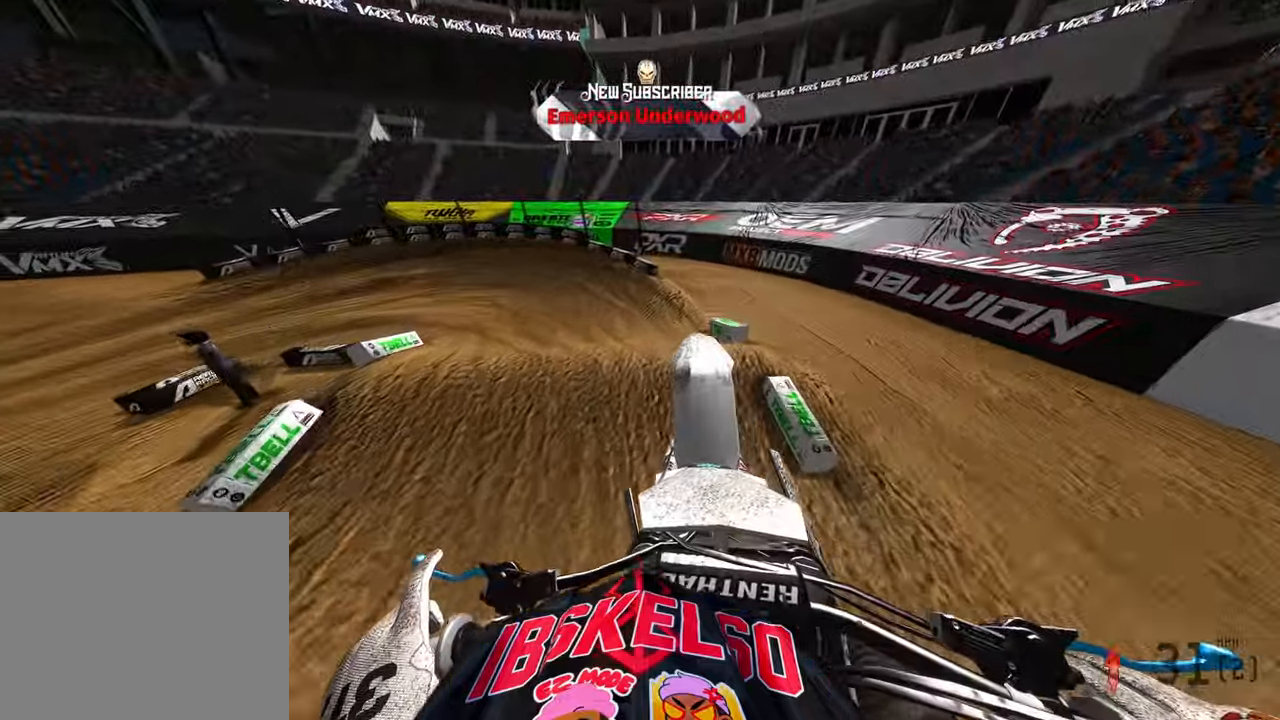
{"dt_ms": 500, "buttons": ["R2"], "left_stick": "up-left", "right_stick": "down", "button_events": [[183, "R2", "down"]]}
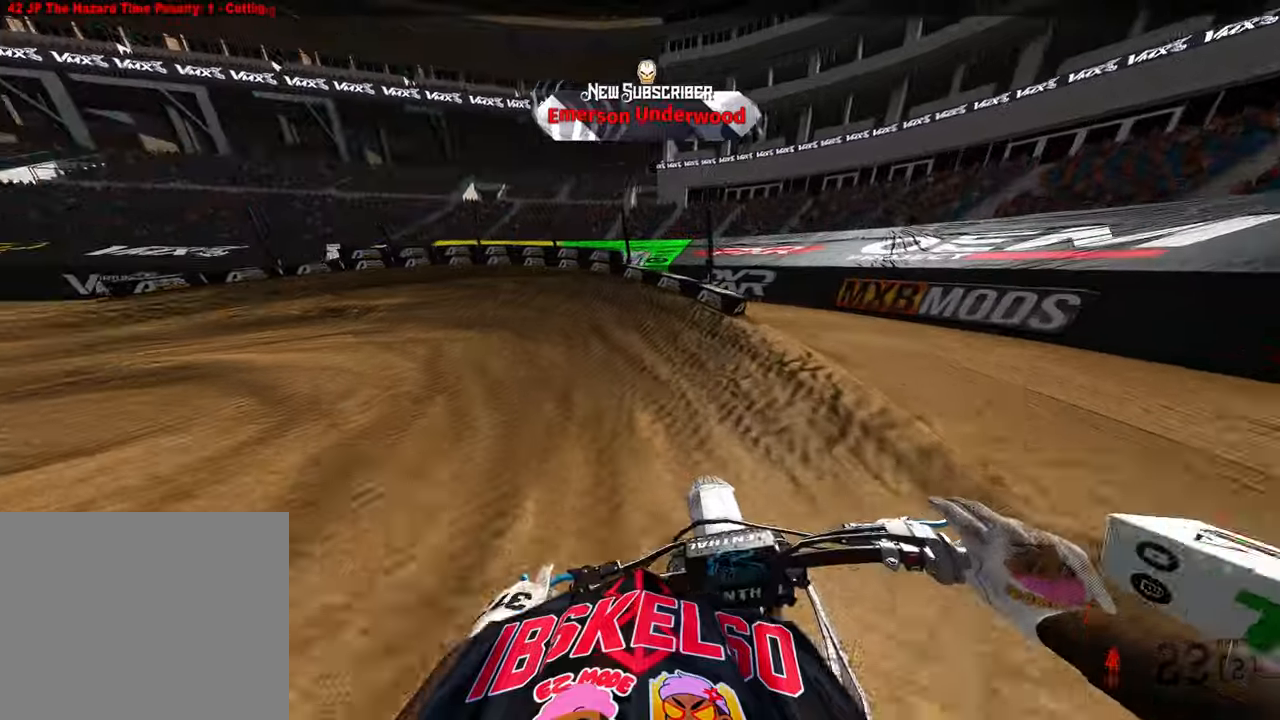
{"dt_ms": 1000, "buttons": ["R2"], "left_stick": "up-left", "right_stick": "right", "button_events": [[450, "R3", "down"], [500, "L2", "down"], [550, "R3", "up"], [567, "R2", "up"], [850, "L2", "up"], [933, "R2", "down"]]}
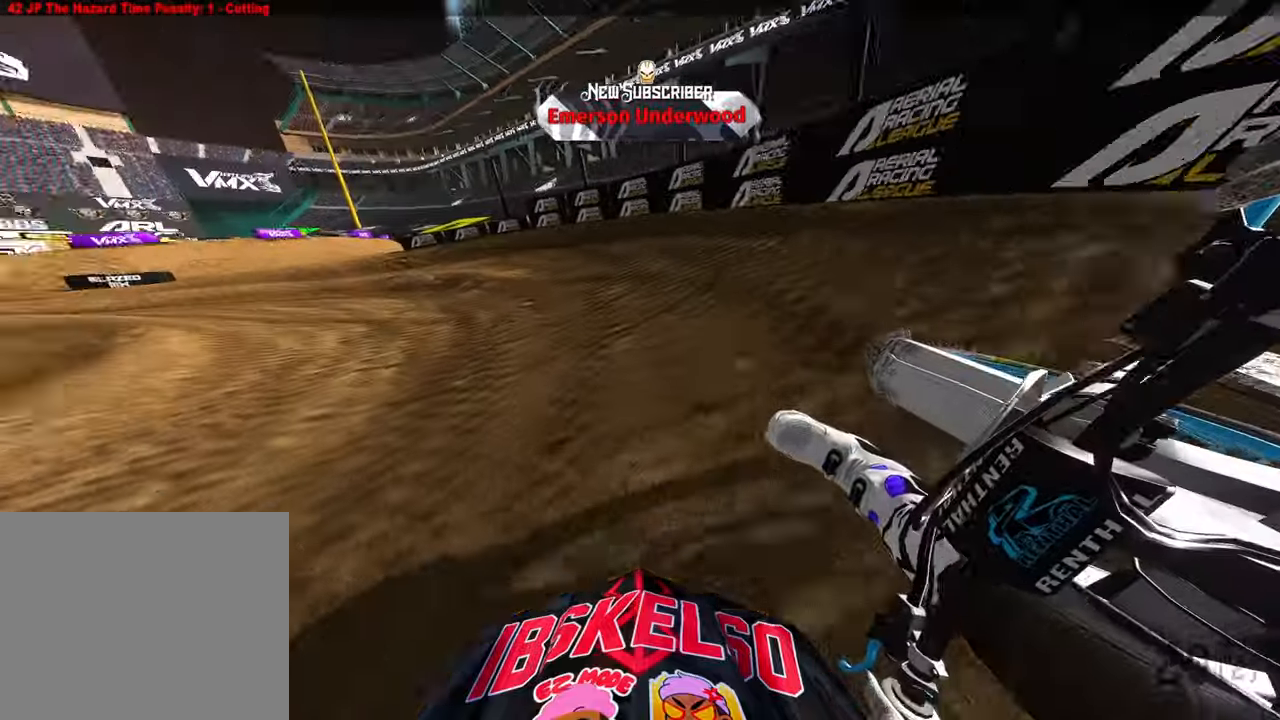
{"dt_ms": 500, "buttons": ["R2"], "left_stick": "up-left", "right_stick": "down-right", "button_events": []}
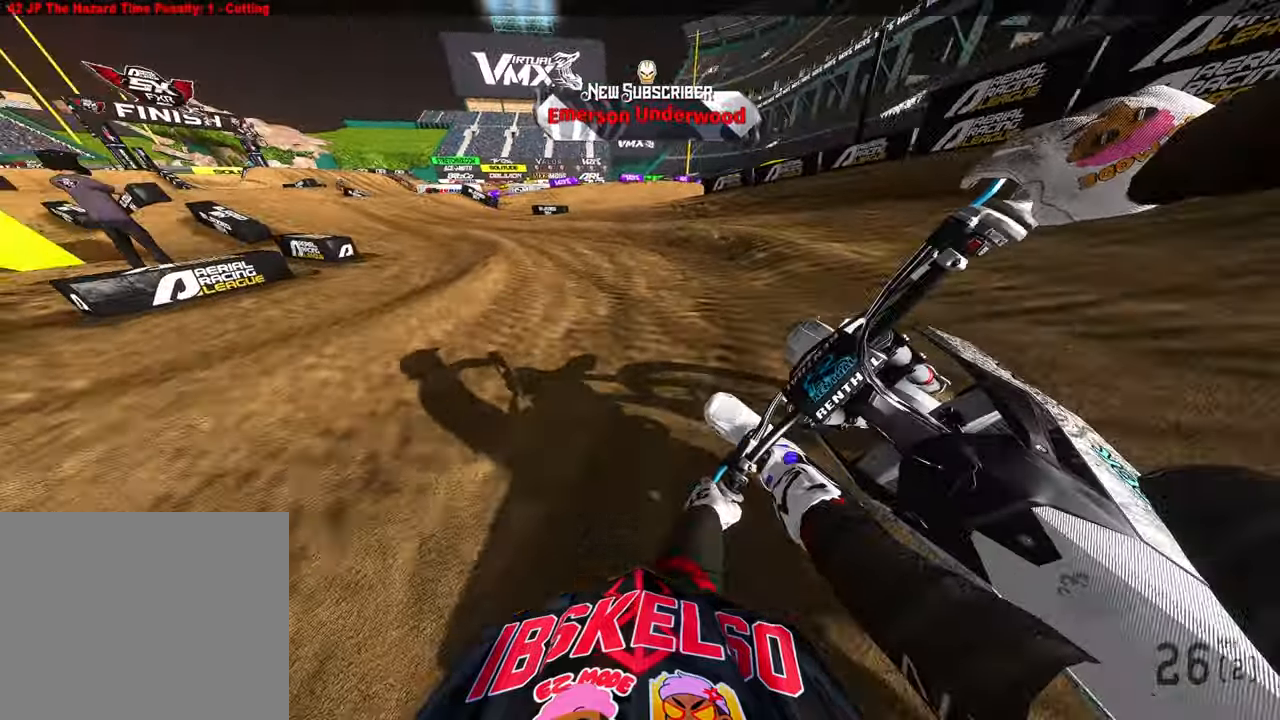
{"dt_ms": 500, "buttons": ["R2"], "left_stick": "up-left", "right_stick": "down-right", "button_events": []}
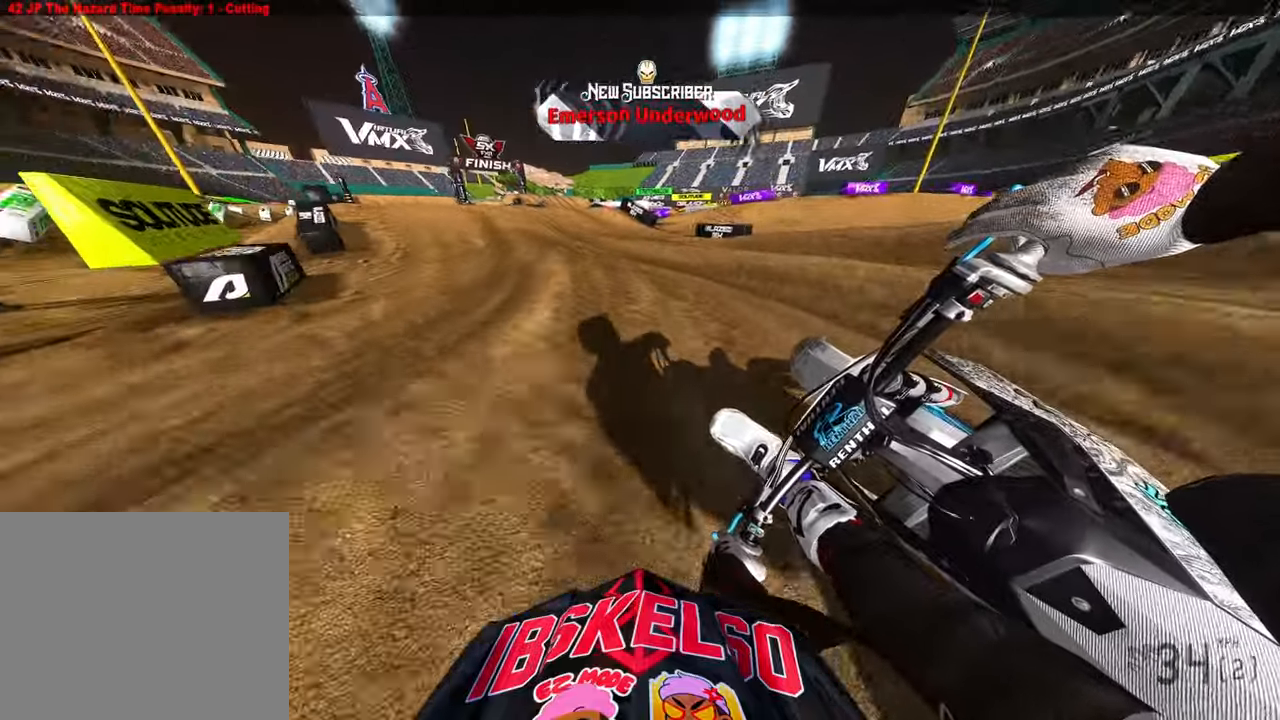
{"dt_ms": 1000, "buttons": ["R2"], "left_stick": "up-right", "right_stick": "up-right", "button_events": [[350, "R3", "down"], [467, "R3", "up"], [600, "R3", "down"], [650, "R3", "up"], [683, "R2", "up"], [783, "R2", "down"]]}
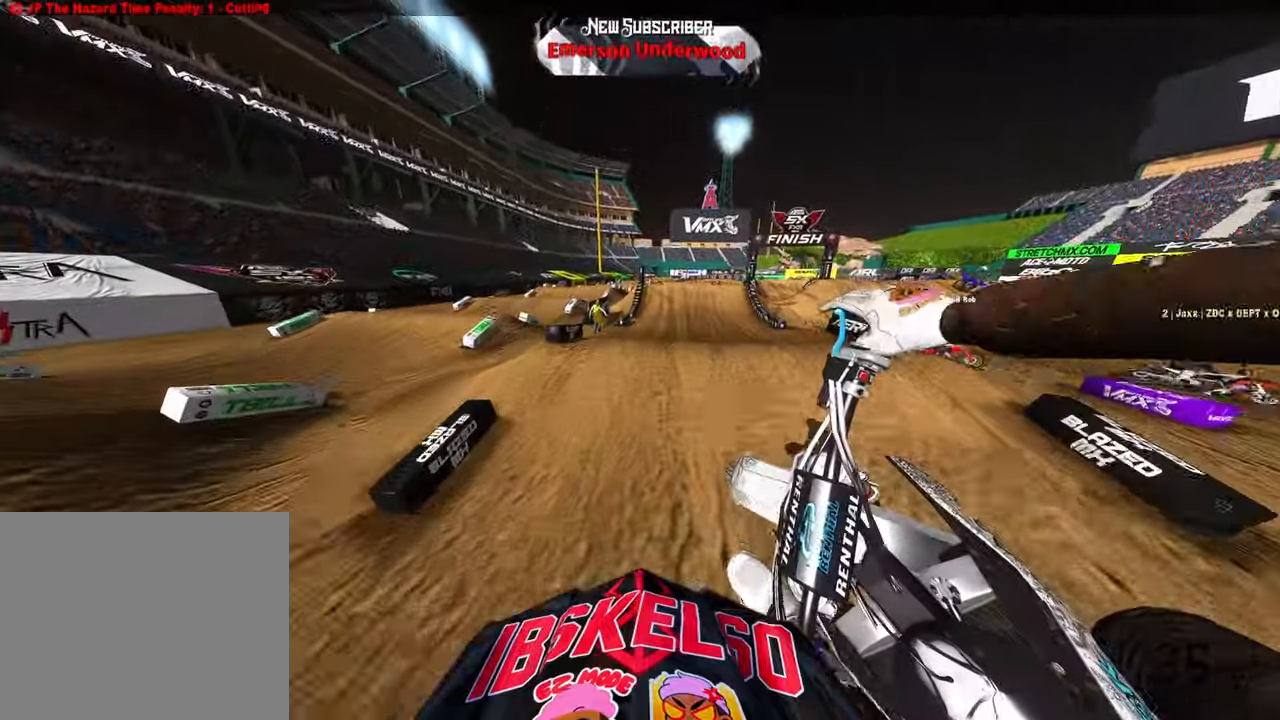
{"dt_ms": 500, "buttons": ["R2"], "left_stick": "up-right", "right_stick": "up", "button_events": [[83, "R3", "down"], [200, "R3", "up"]]}